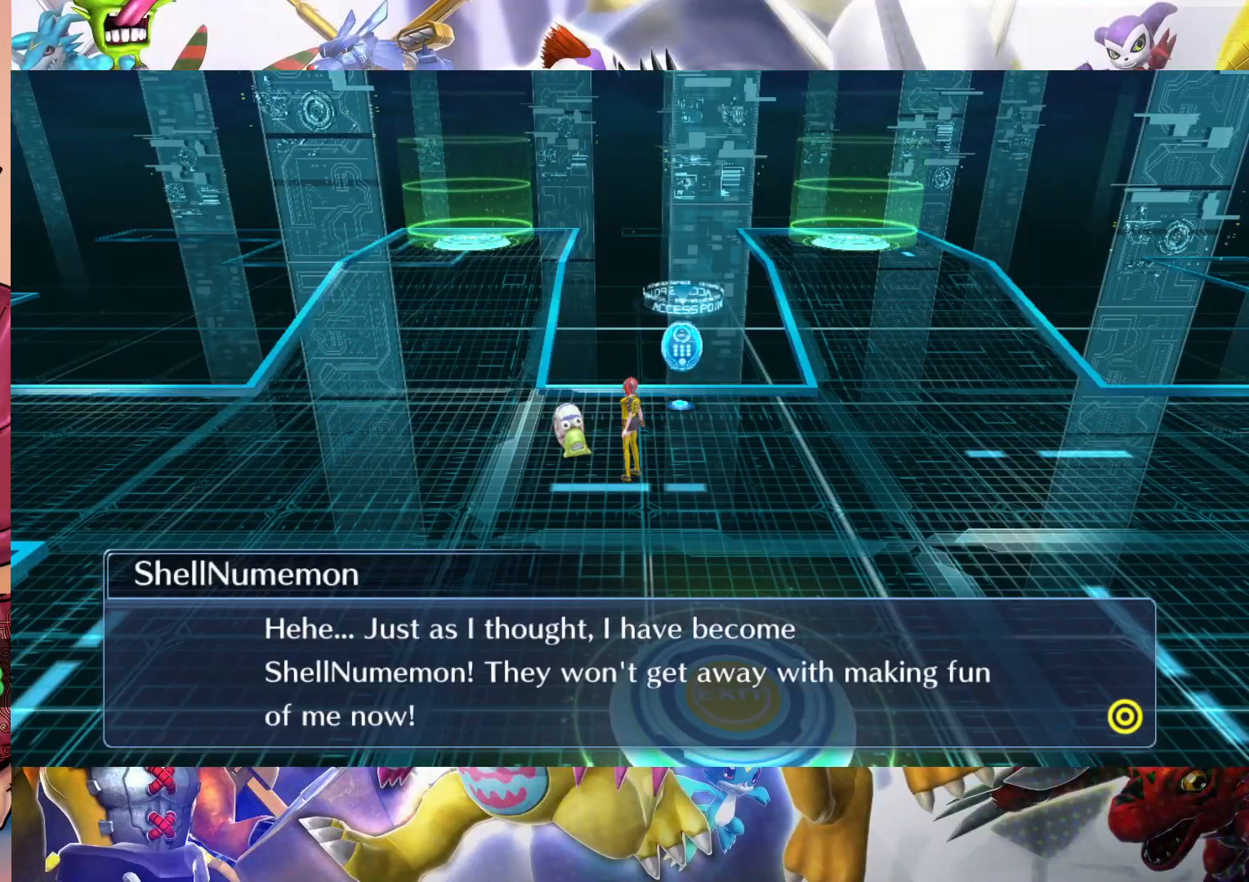
Gameplay with a controller (Nintendo layout); each line is a JSON object with the inputs held at the frame after it (dt_ms = milliseconds from this image to that frame). "events" lists button and stick changes between this image and that frame as [ms after this image, input, new state], when the widget could be followed in between. Not read: L3 R1 R3.
{"dt_ms": 500, "buttons": [], "left_stick": "center", "right_stick": "center", "events": []}
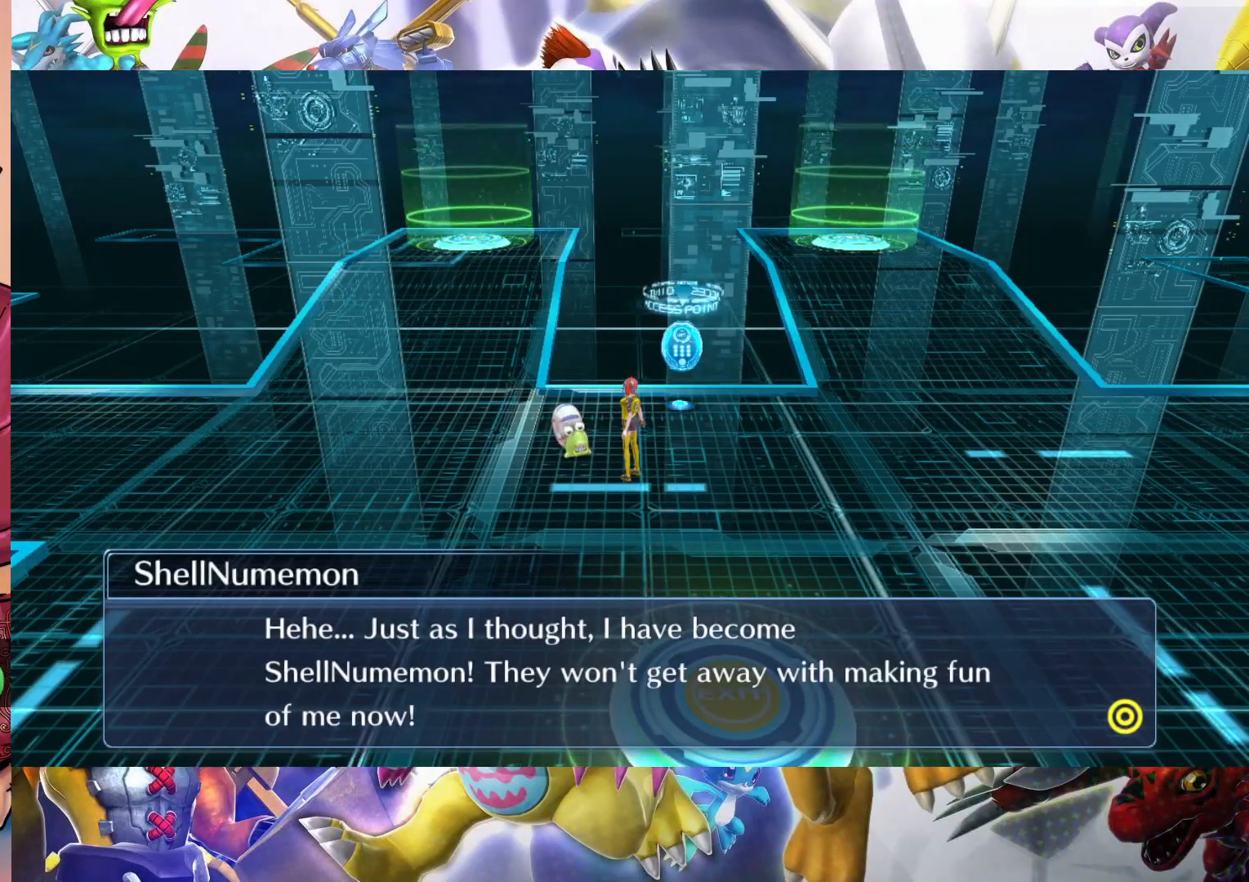
{"dt_ms": 500, "buttons": [], "left_stick": "center", "right_stick": "center", "events": []}
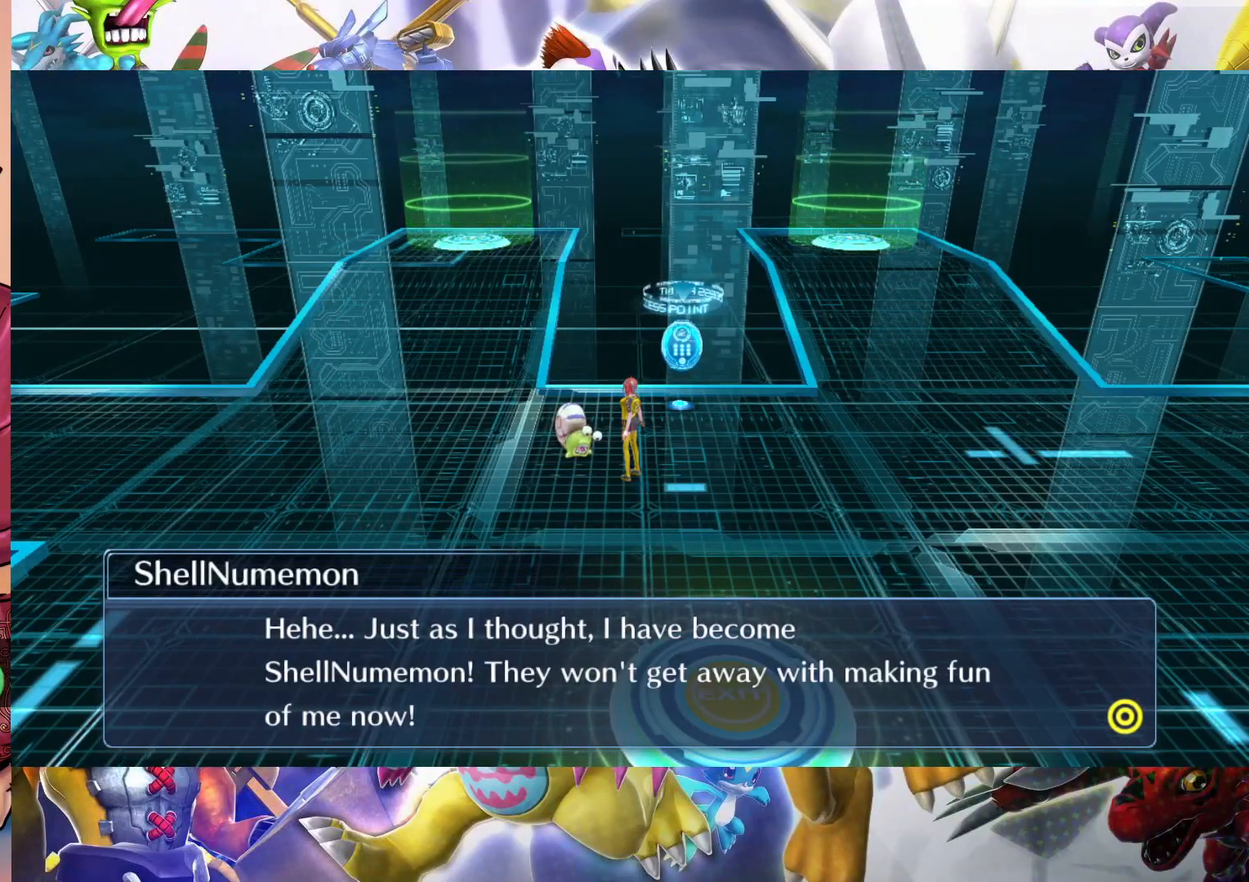
{"dt_ms": 500, "buttons": [], "left_stick": "center", "right_stick": "center", "events": [[200, "B", "down"], [400, "B", "up"]]}
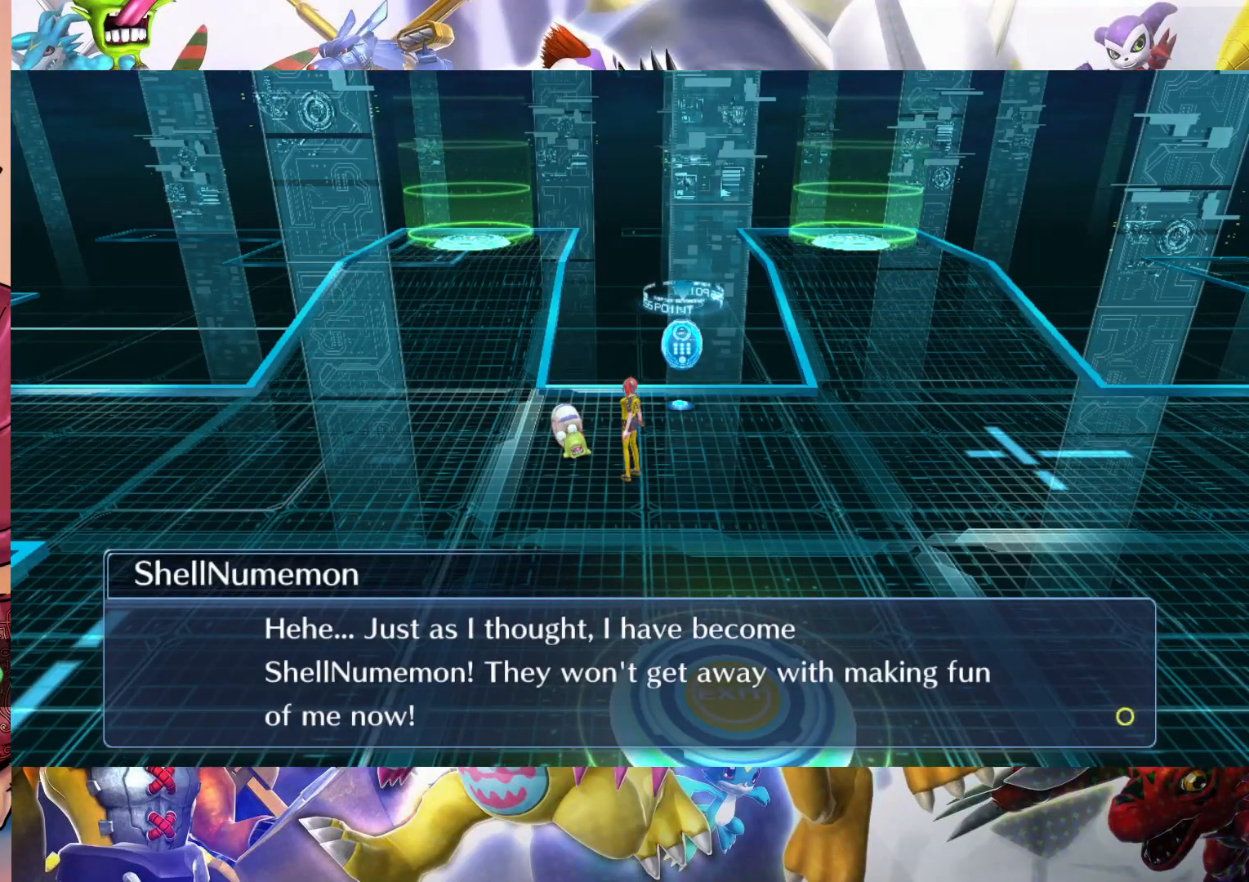
{"dt_ms": 500, "buttons": [], "left_stick": "left", "right_stick": "center", "events": [[83, "left_stick", "left"]]}
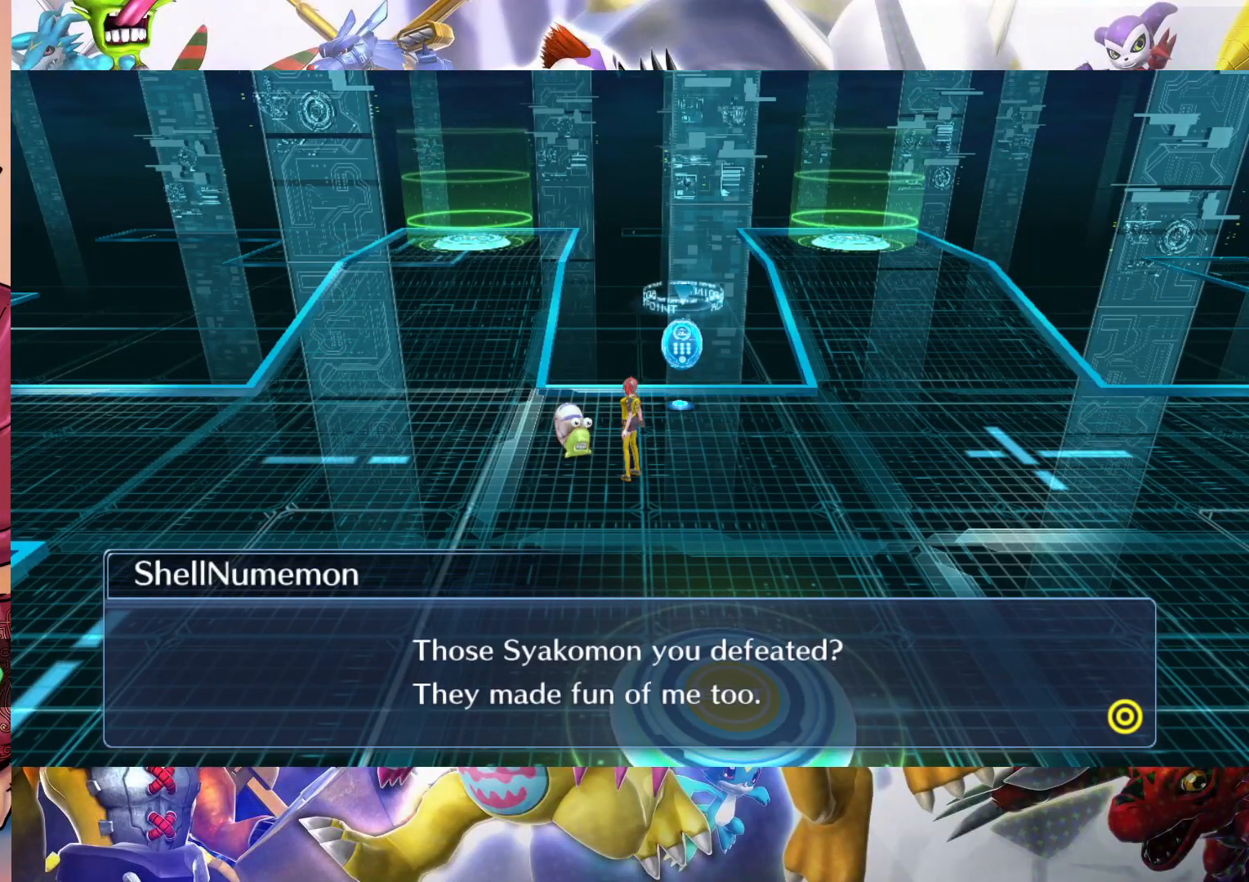
{"dt_ms": 500, "buttons": [], "left_stick": "center", "right_stick": "center", "events": [[250, "left_stick", "center"]]}
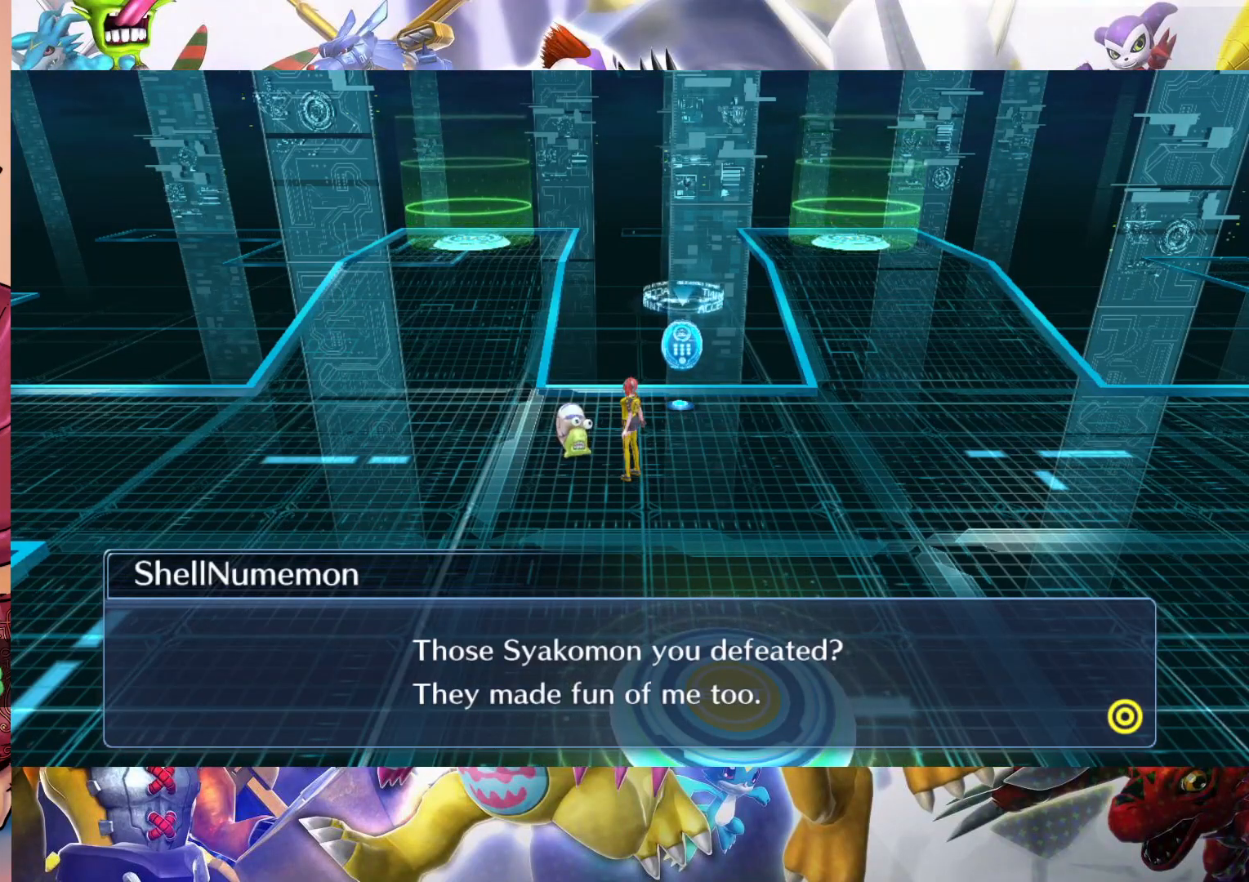
{"dt_ms": 500, "buttons": [], "left_stick": "center", "right_stick": "center", "events": []}
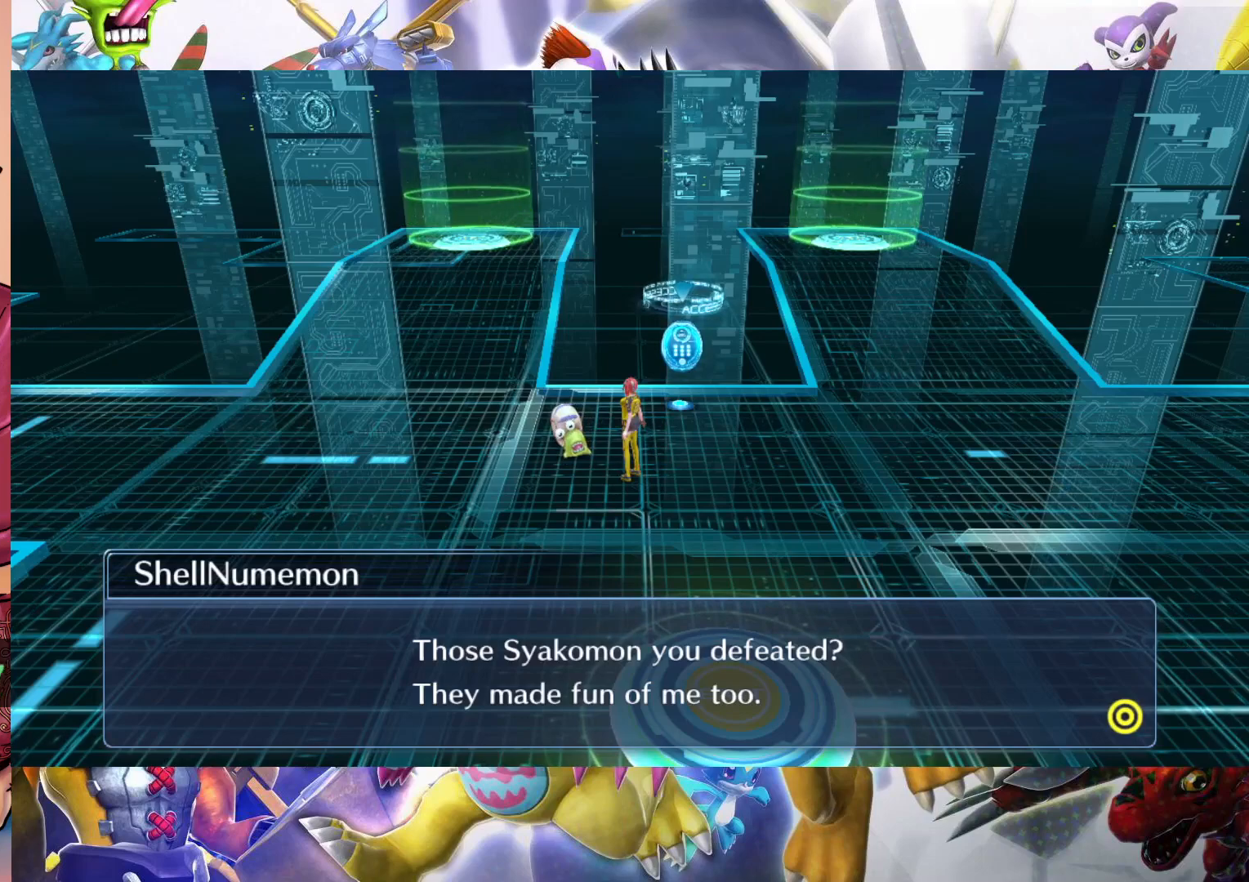
{"dt_ms": 500, "buttons": [], "left_stick": "center", "right_stick": "center", "events": []}
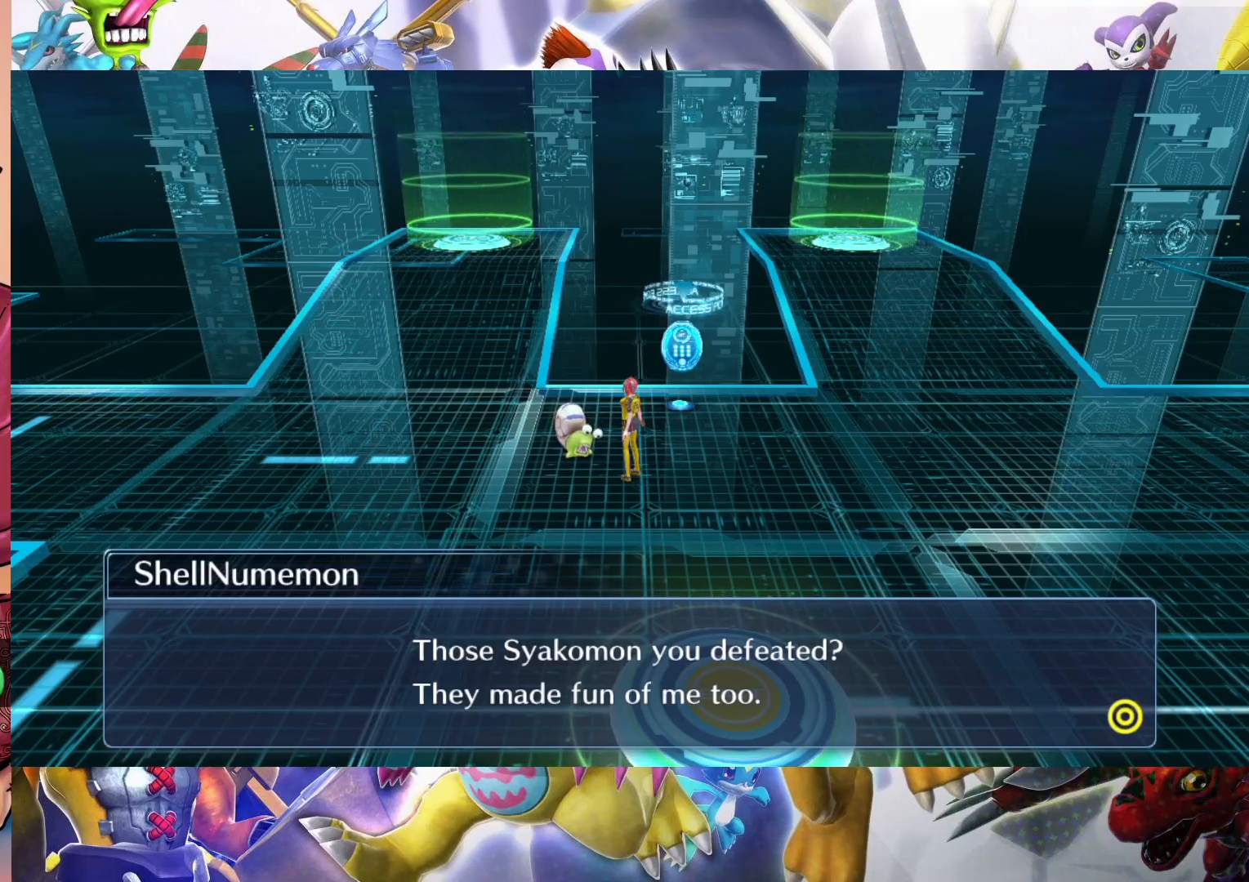
{"dt_ms": 1000, "buttons": [], "left_stick": "left", "right_stick": "center", "events": [[250, "B", "down"], [433, "B", "up"], [500, "left_stick", "left"]]}
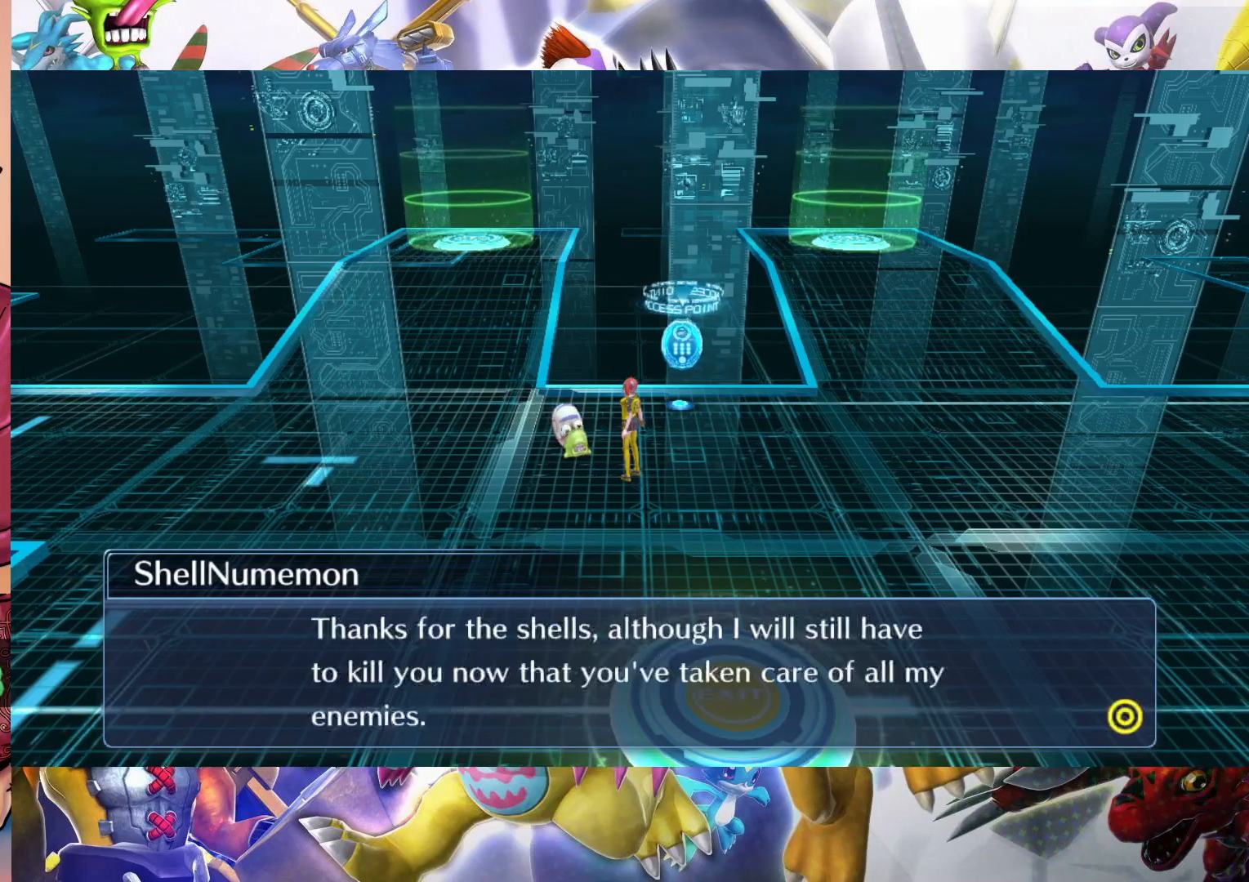
{"dt_ms": 500, "buttons": [], "left_stick": "center", "right_stick": "center", "events": [[250, "left_stick", "center"]]}
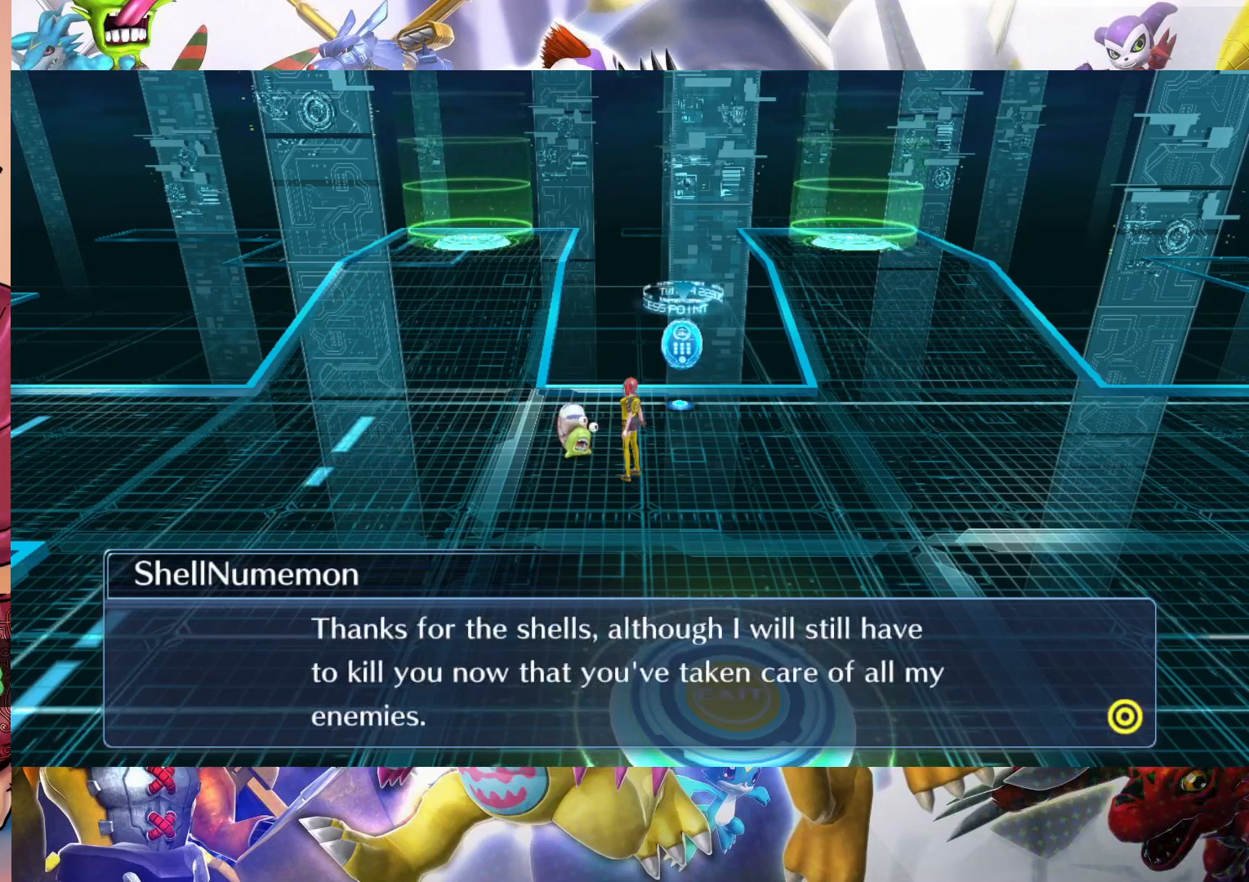
{"dt_ms": 500, "buttons": [], "left_stick": "center", "right_stick": "center", "events": []}
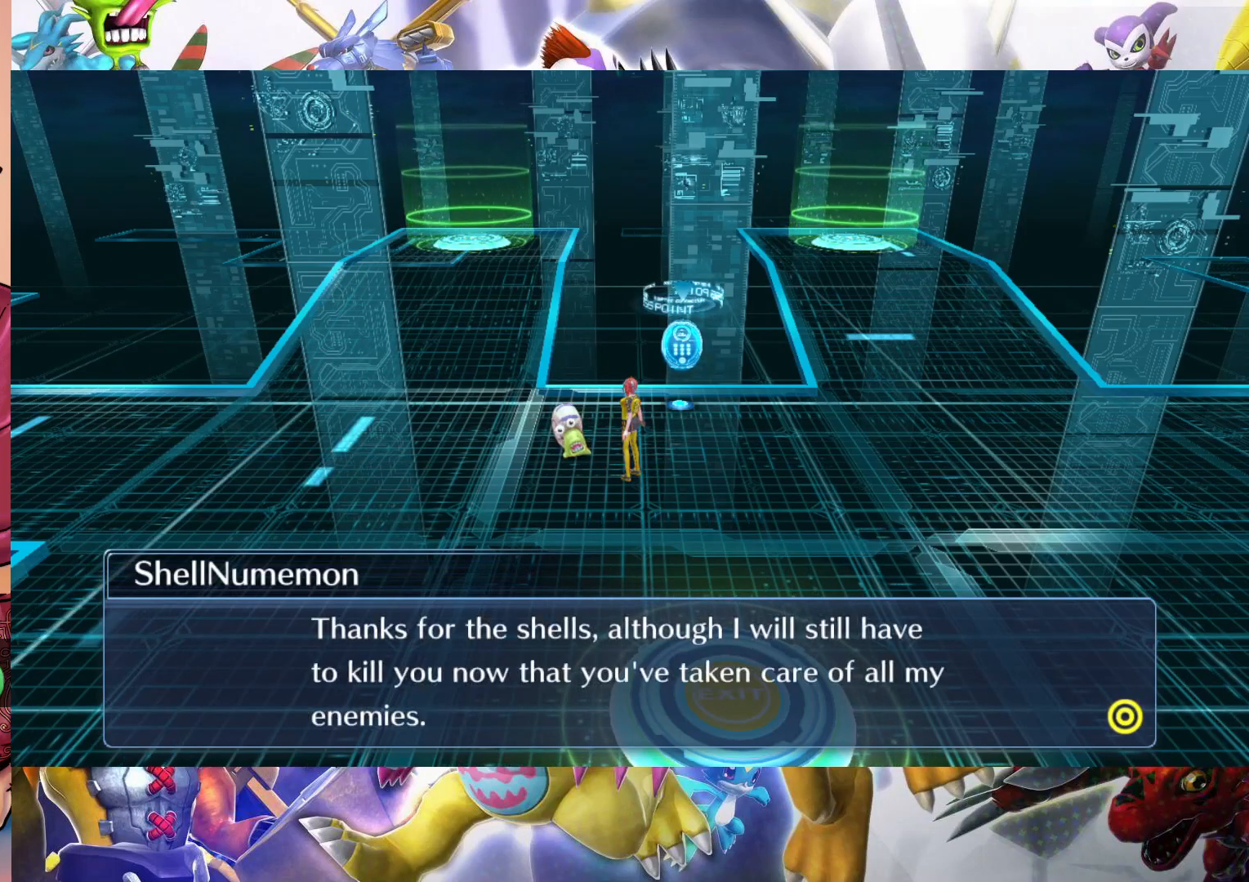
{"dt_ms": 500, "buttons": [], "left_stick": "center", "right_stick": "center", "events": []}
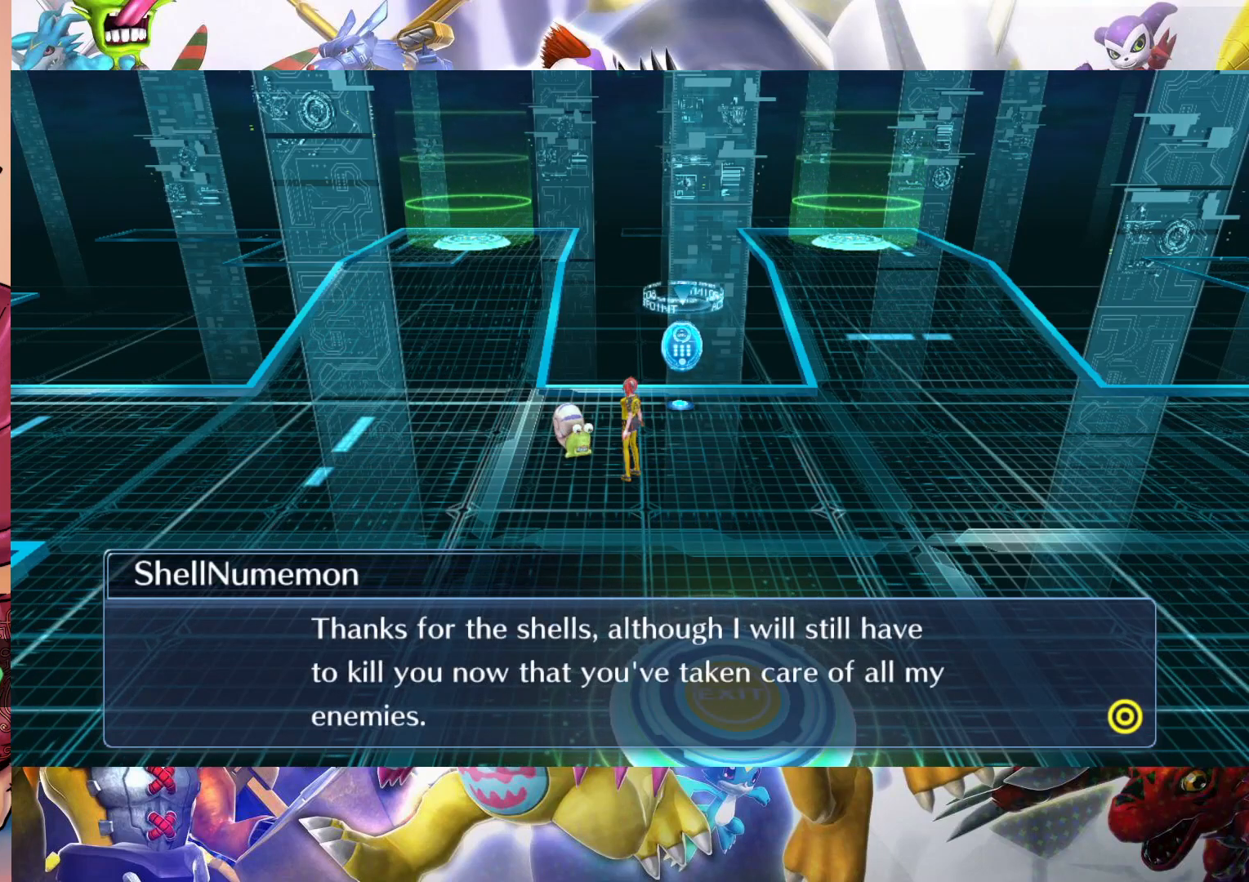
{"dt_ms": 500, "buttons": [], "left_stick": "center", "right_stick": "center", "events": []}
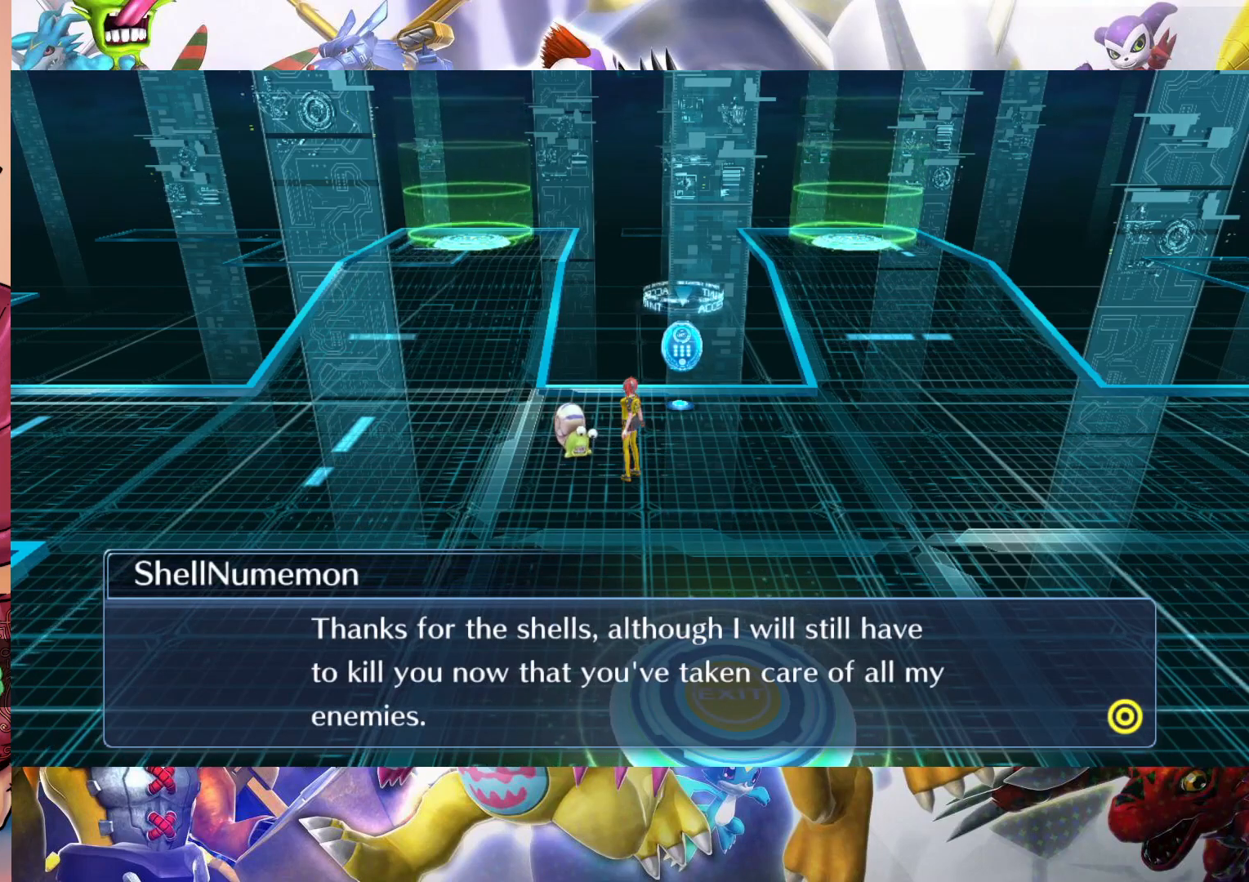
{"dt_ms": 500, "buttons": [], "left_stick": "center", "right_stick": "center", "events": []}
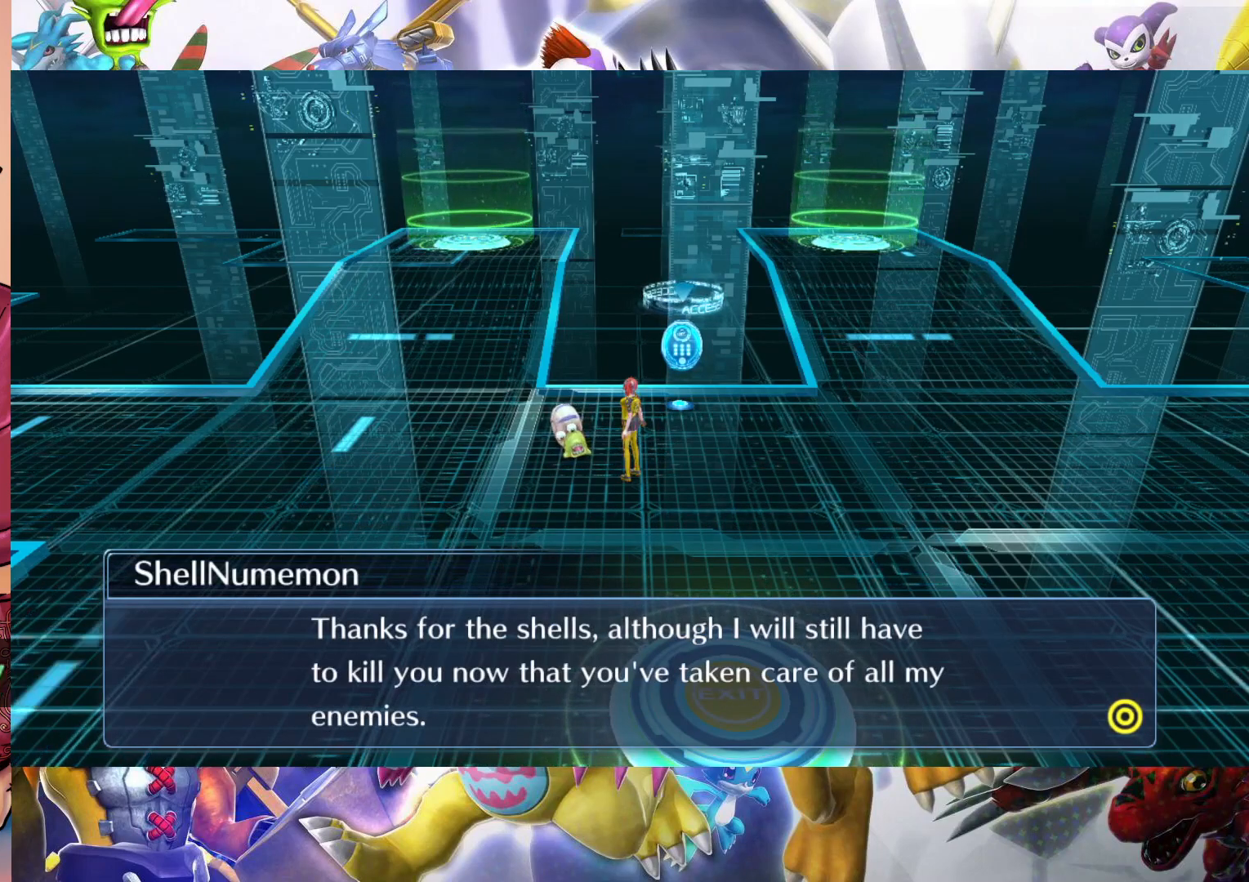
{"dt_ms": 500, "buttons": [], "left_stick": "center", "right_stick": "center", "events": []}
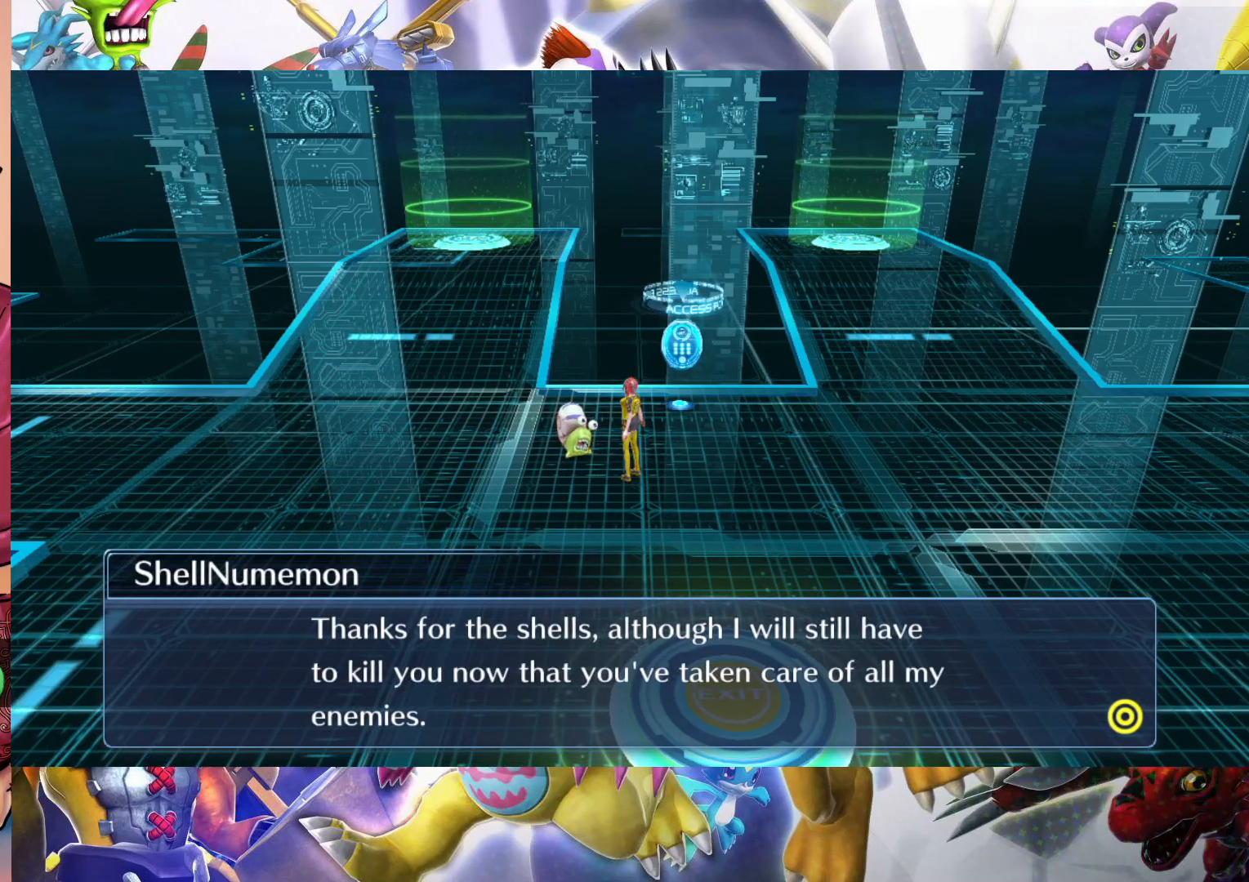
{"dt_ms": 500, "buttons": [], "left_stick": "center", "right_stick": "center", "events": []}
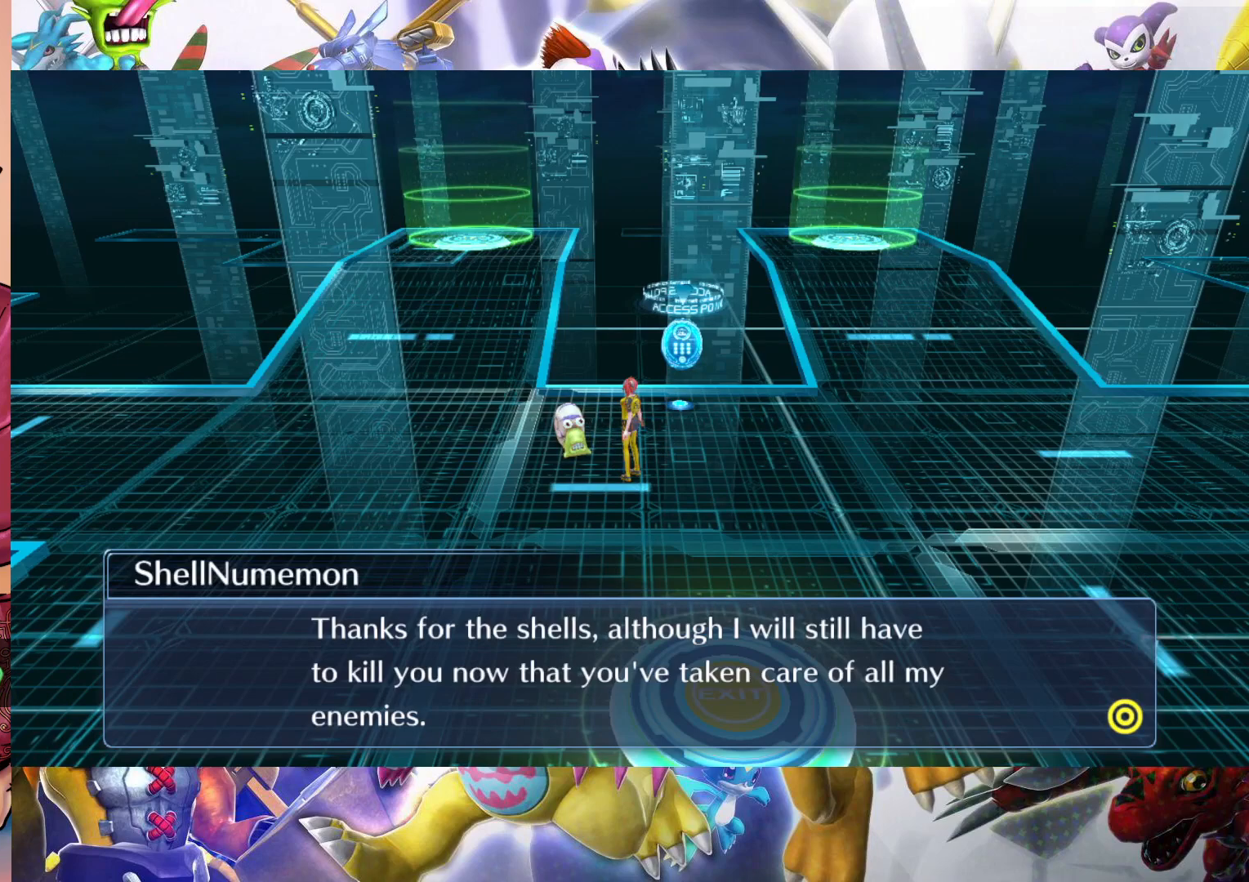
{"dt_ms": 500, "buttons": [], "left_stick": "center", "right_stick": "center", "events": [[267, "B", "down"], [383, "B", "up"]]}
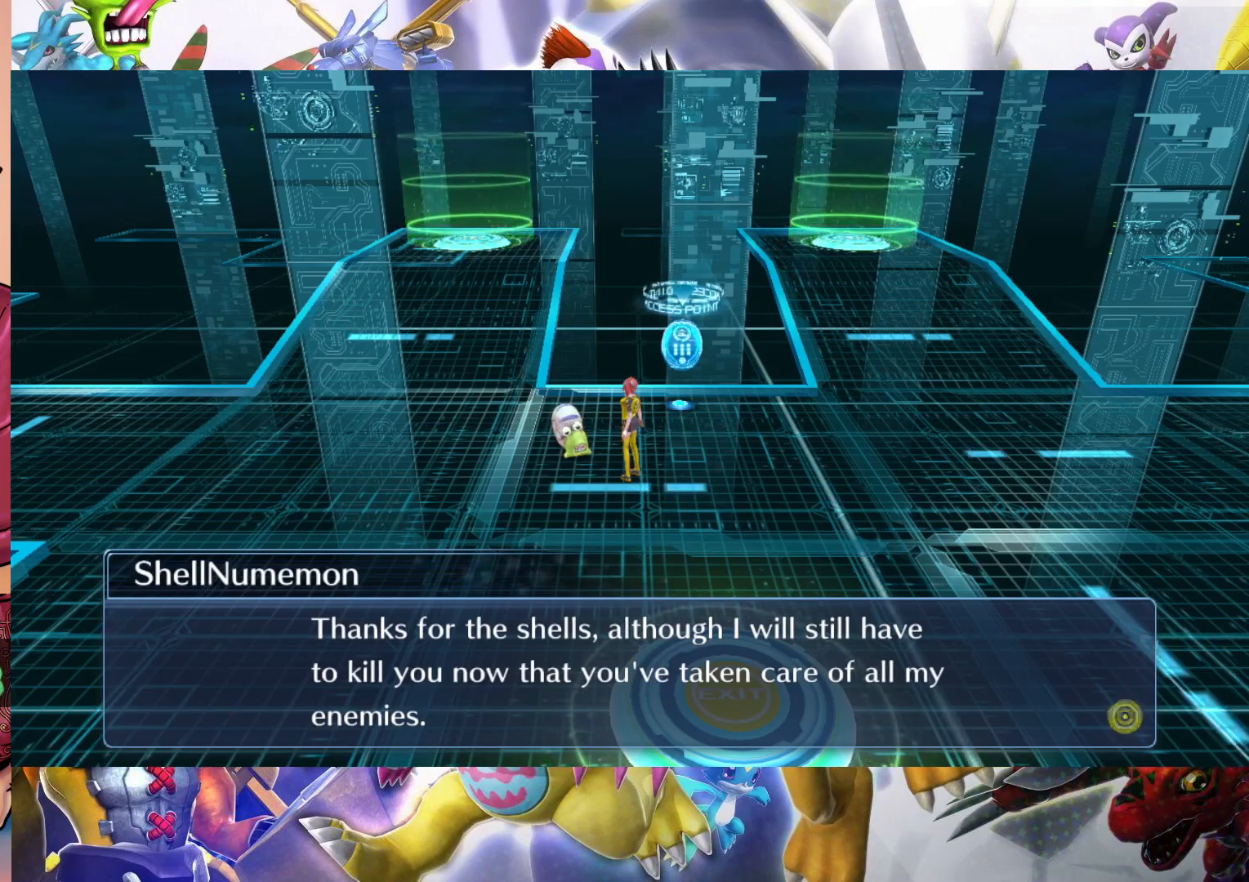
{"dt_ms": 500, "buttons": [], "left_stick": "center", "right_stick": "center", "events": []}
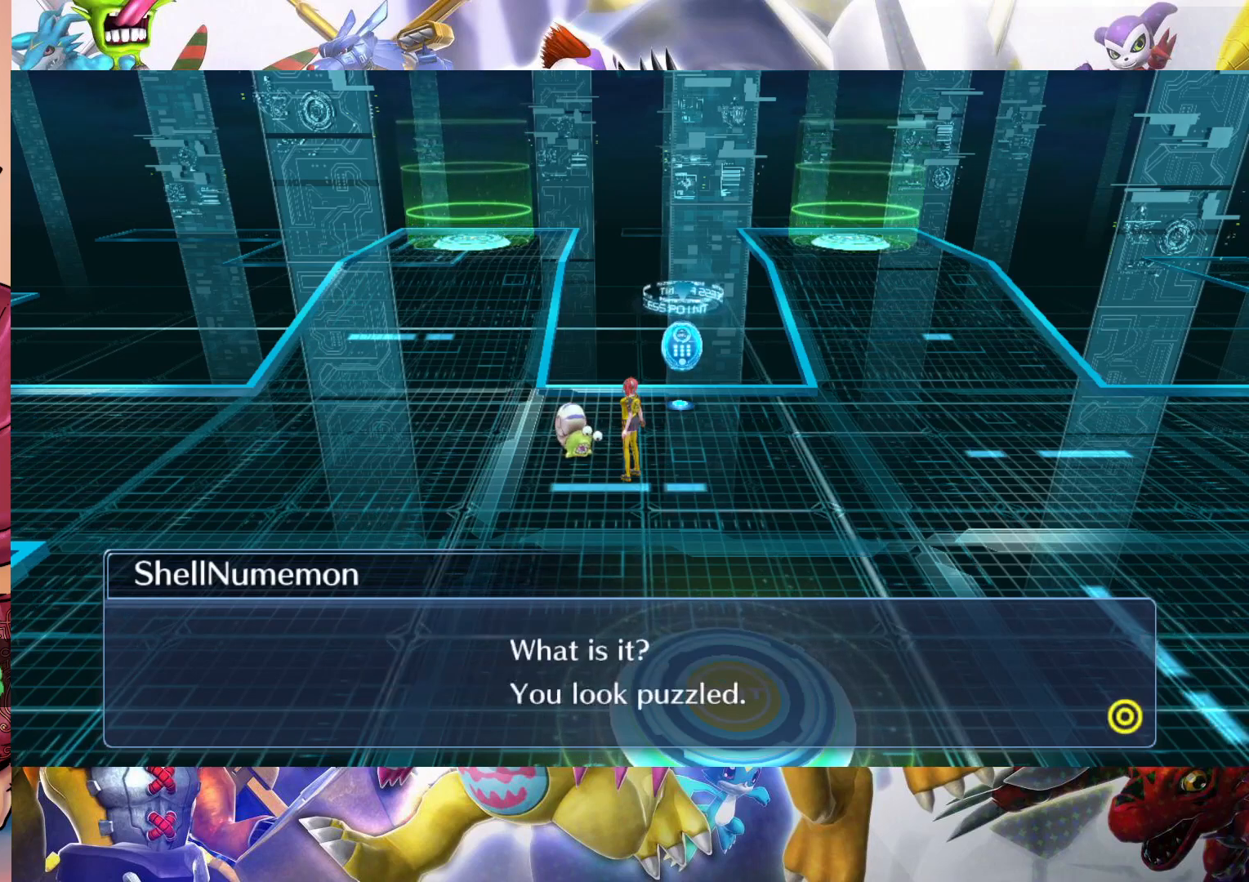
{"dt_ms": 500, "buttons": [], "left_stick": "center", "right_stick": "center", "events": []}
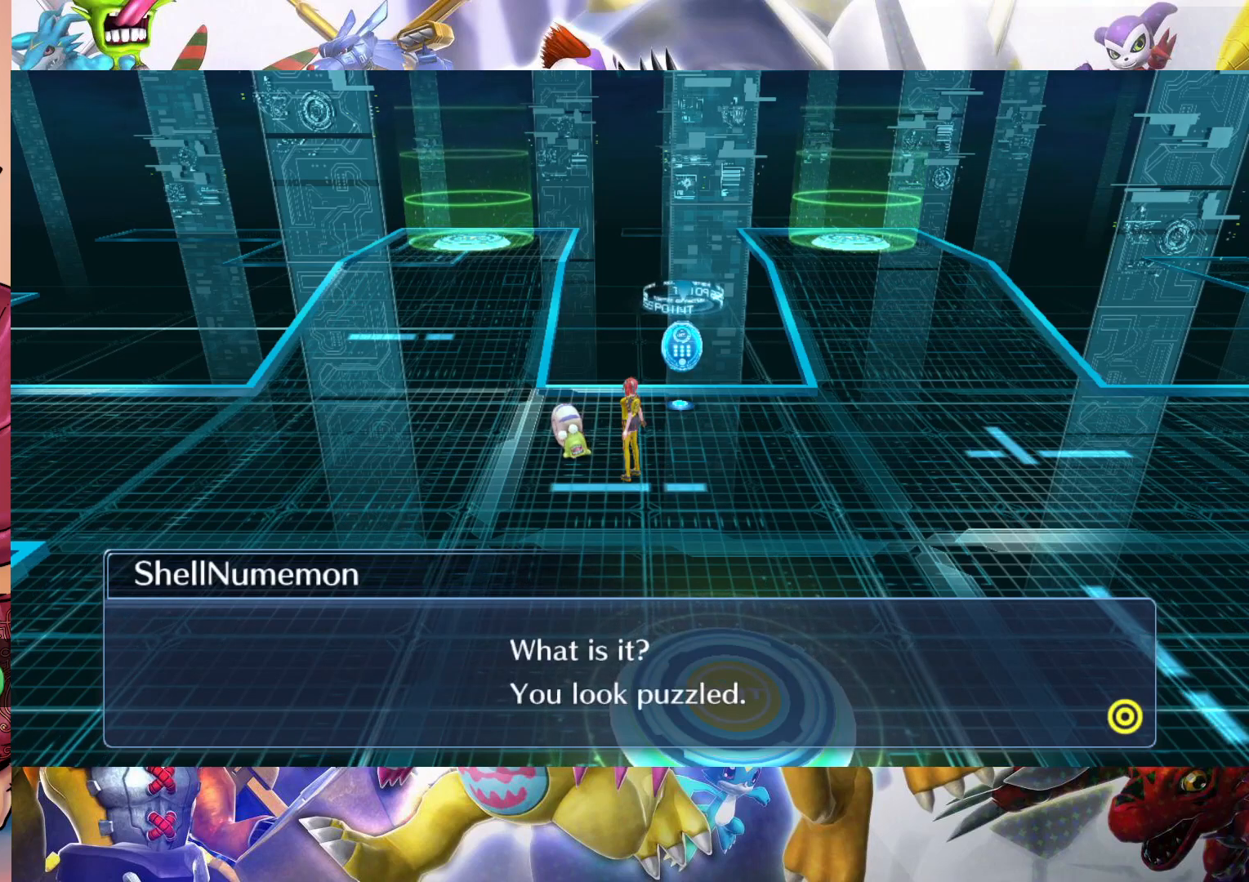
{"dt_ms": 500, "buttons": ["B"], "left_stick": "center", "right_stick": "center", "events": [[500, "B", "down"]]}
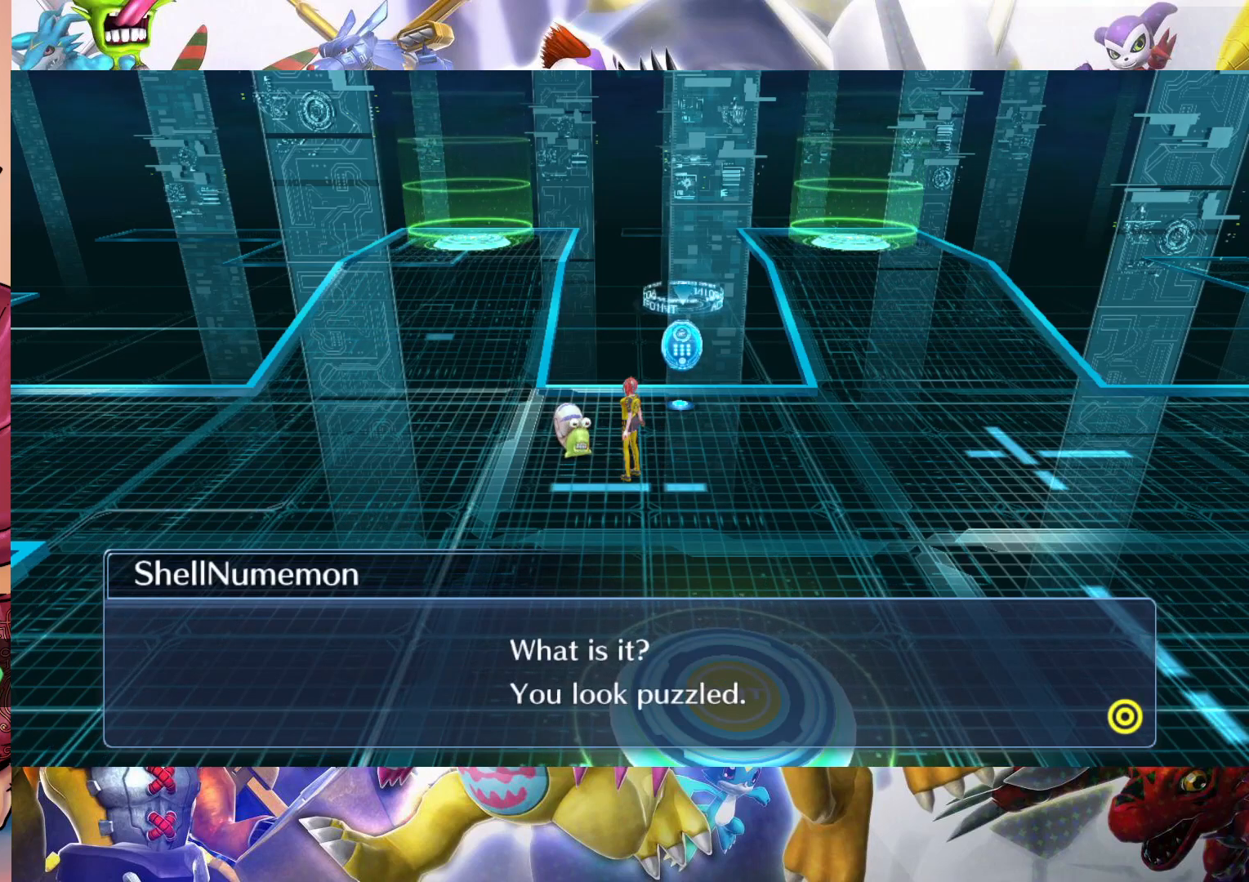
{"dt_ms": 500, "buttons": [], "left_stick": "center", "right_stick": "center", "events": [[183, "B", "up"]]}
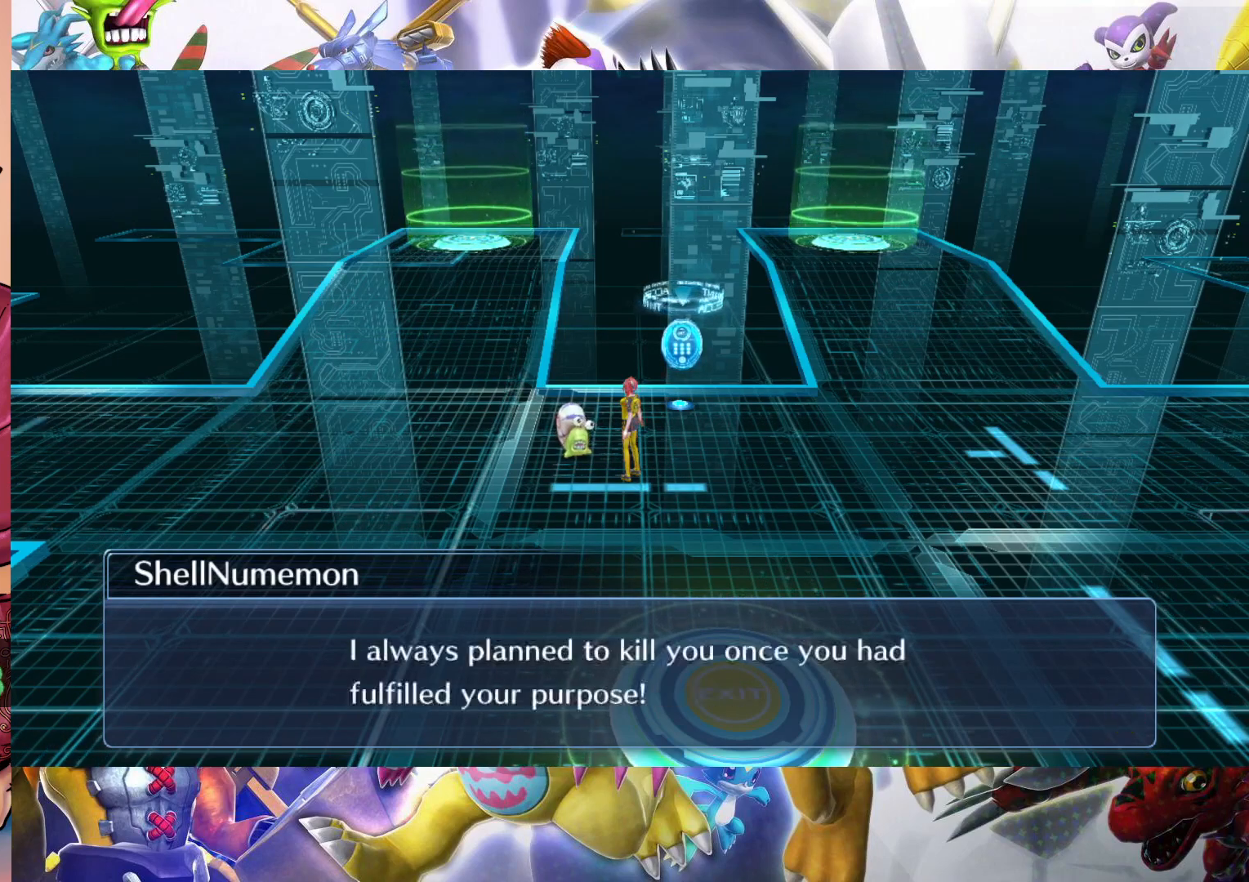
{"dt_ms": 500, "buttons": [], "left_stick": "center", "right_stick": "center", "events": []}
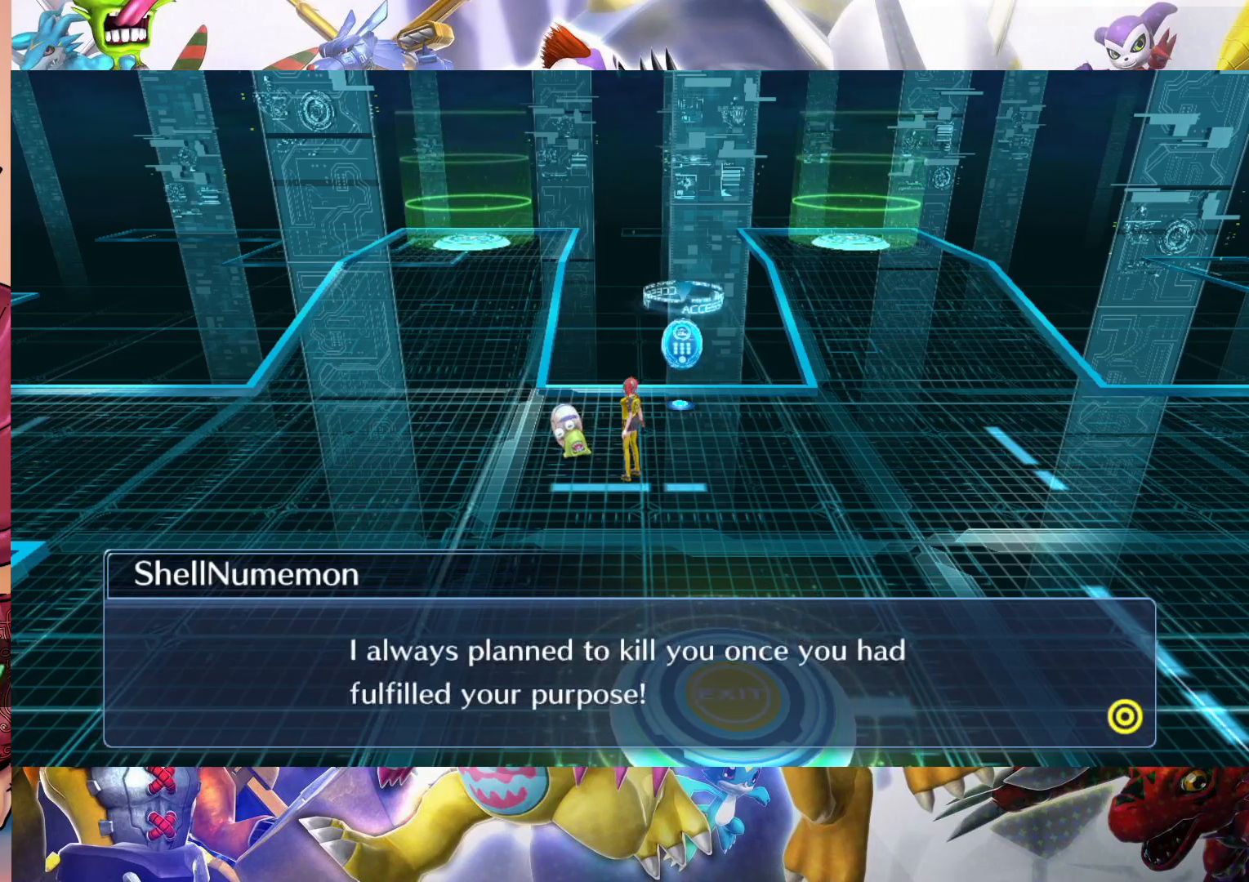
{"dt_ms": 500, "buttons": [], "left_stick": "center", "right_stick": "center", "events": []}
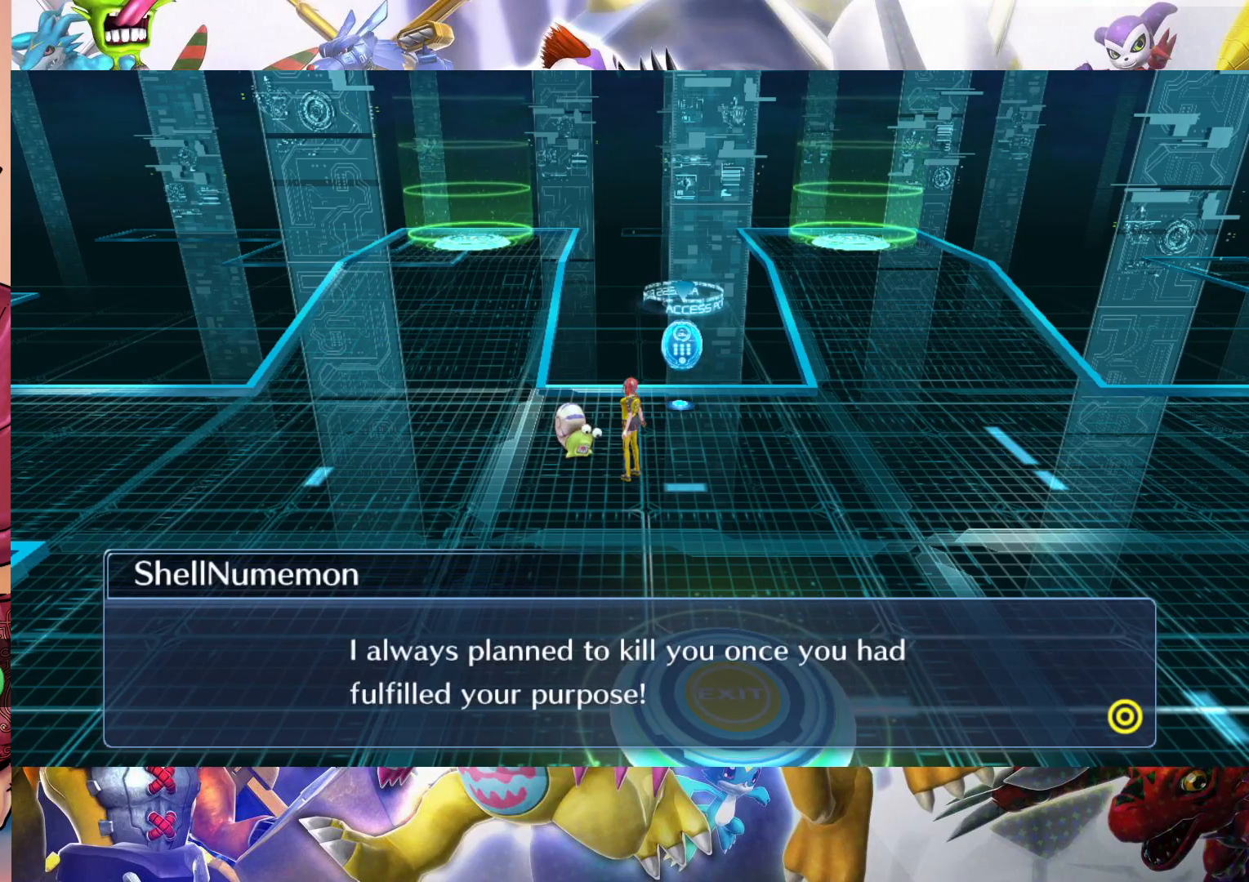
{"dt_ms": 500, "buttons": [], "left_stick": "center", "right_stick": "center", "events": []}
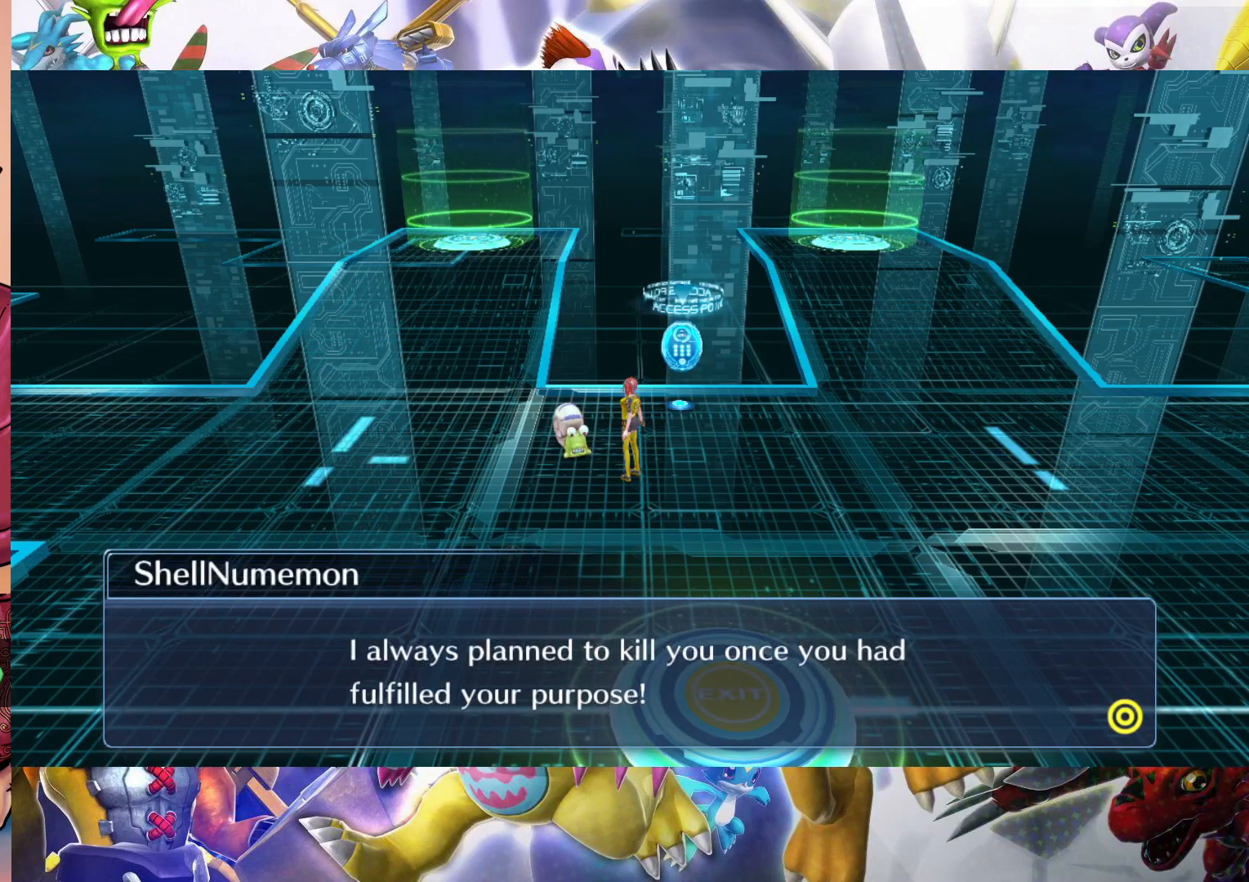
{"dt_ms": 500, "buttons": [], "left_stick": "center", "right_stick": "center", "events": []}
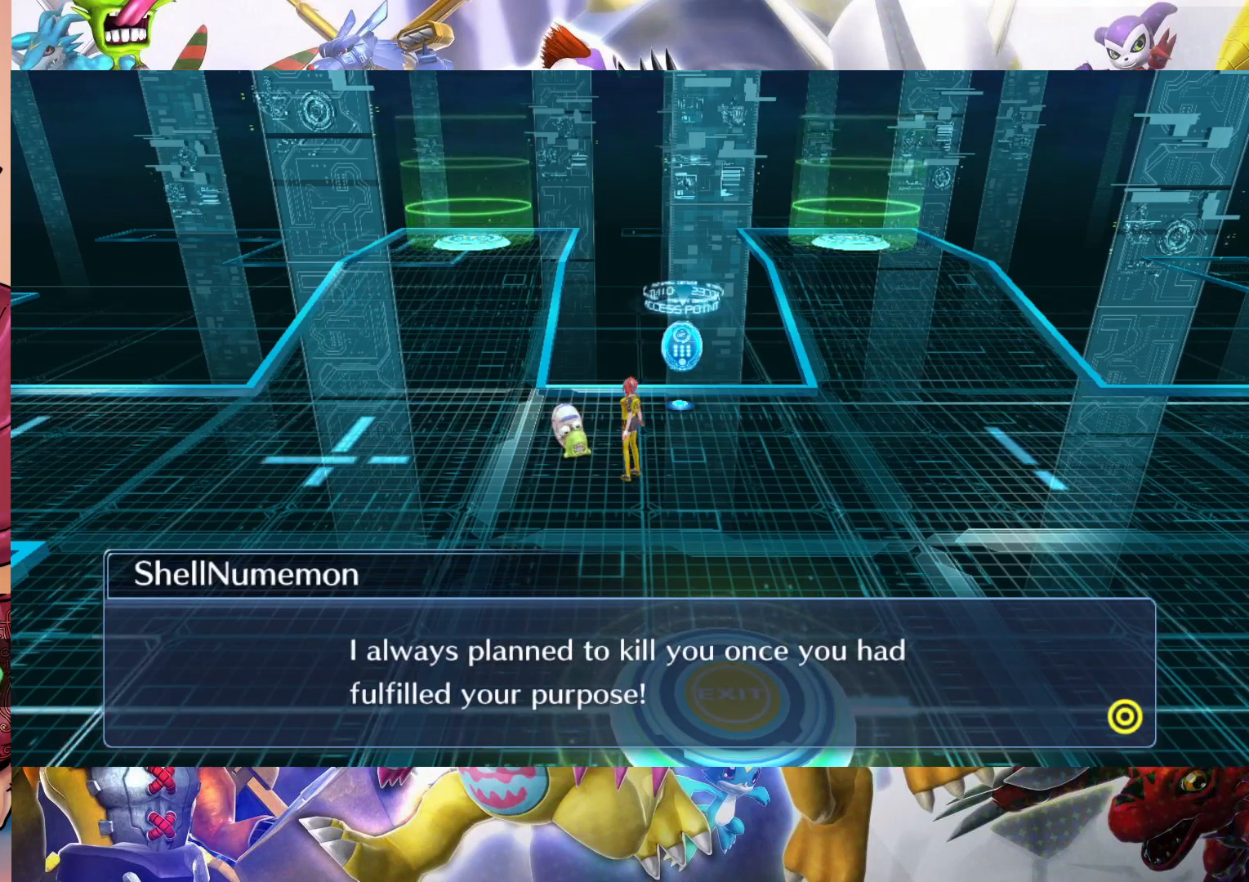
{"dt_ms": 500, "buttons": [], "left_stick": "center", "right_stick": "center", "events": []}
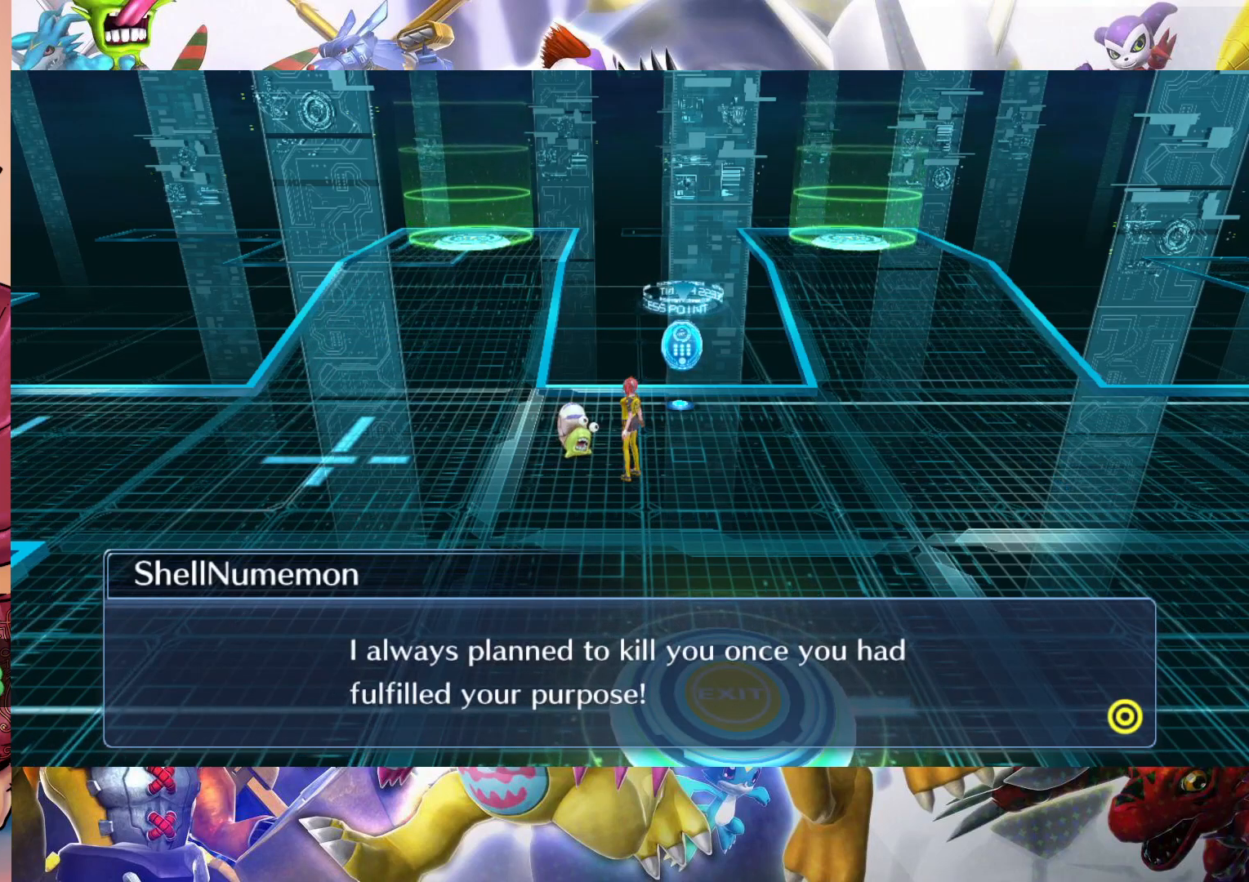
{"dt_ms": 500, "buttons": [], "left_stick": "center", "right_stick": "center", "events": []}
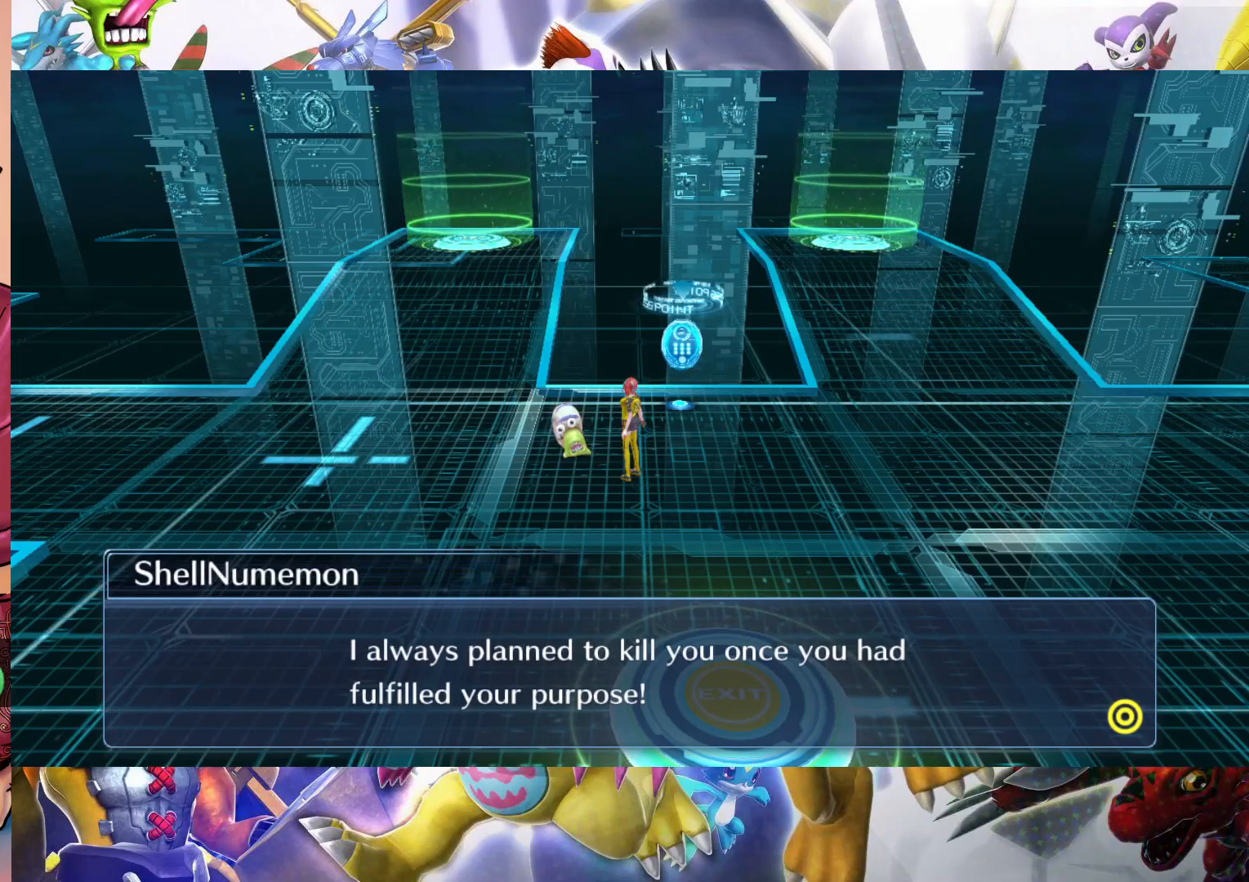
{"dt_ms": 500, "buttons": [], "left_stick": "center", "right_stick": "center", "events": [[133, "B", "down"], [217, "B", "up"]]}